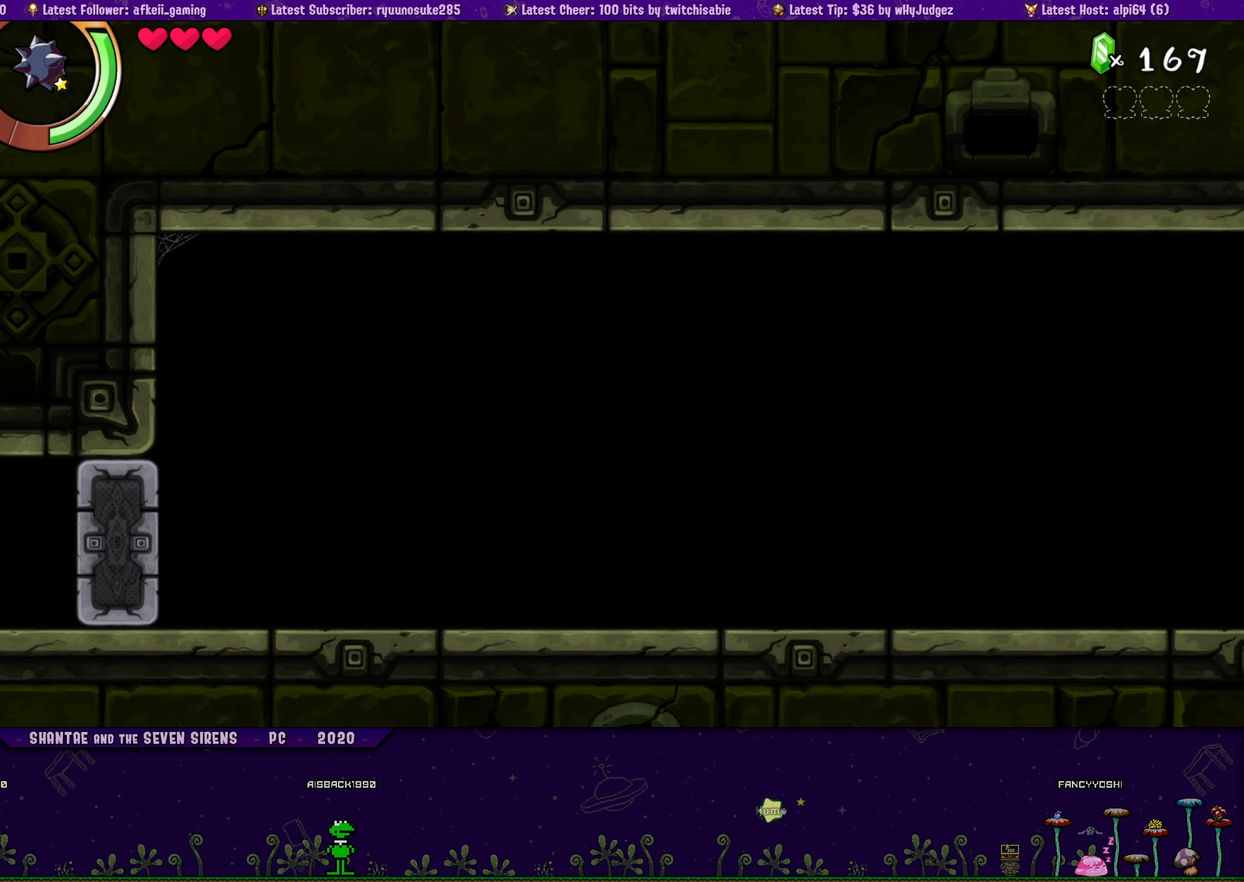
Gameplay with a controller (PlayStation layout); each line is a JSON object with the inputs held at the frame after it. "button_events" lists button changes between this image and that frame as [ms after this image, input, new state], when the widget could be followed in between (sticks are given only as held states). Not read: L3 R3 left_stick right_stick.
{"buttons": ["CROSS", "DPAD_LEFT"], "button_events": [[183, "CROSS", "up"], [450, "CROSS", "down"]]}
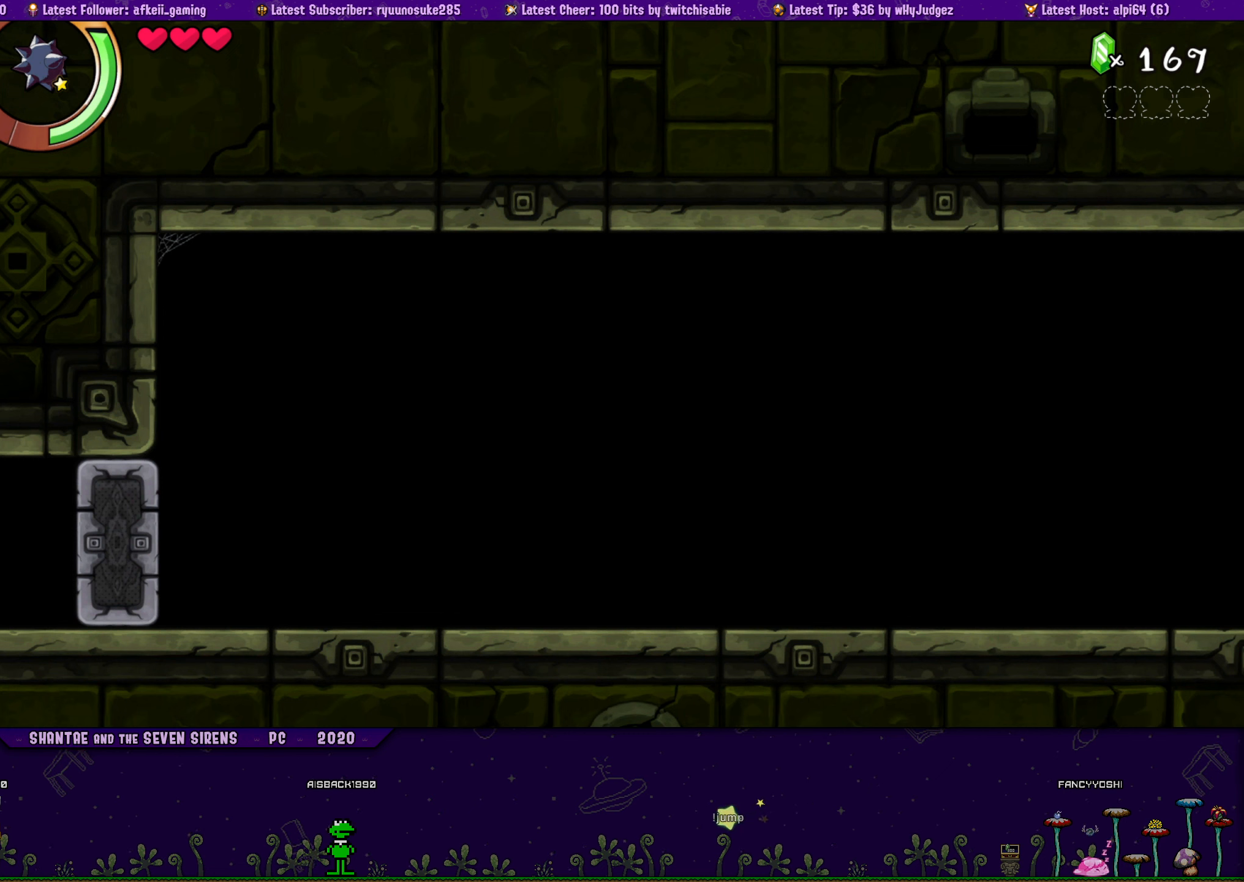
{"buttons": ["DPAD_RIGHT"], "button_events": [[100, "CROSS", "up"], [317, "DPAD_LEFT", "up"], [450, "DPAD_RIGHT", "down"]]}
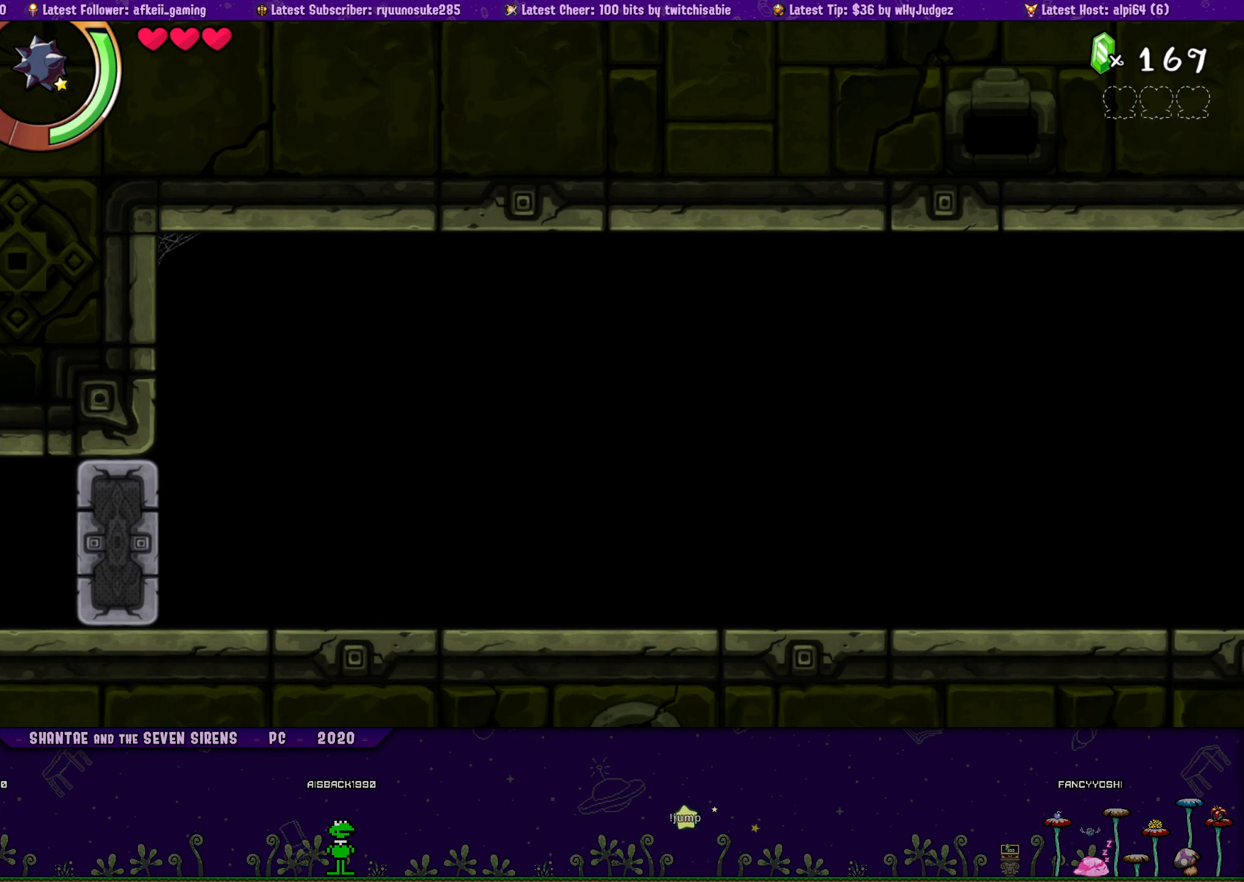
{"buttons": ["DPAD_RIGHT"], "button_events": [[67, "CROSS", "down"], [183, "CROSS", "up"]]}
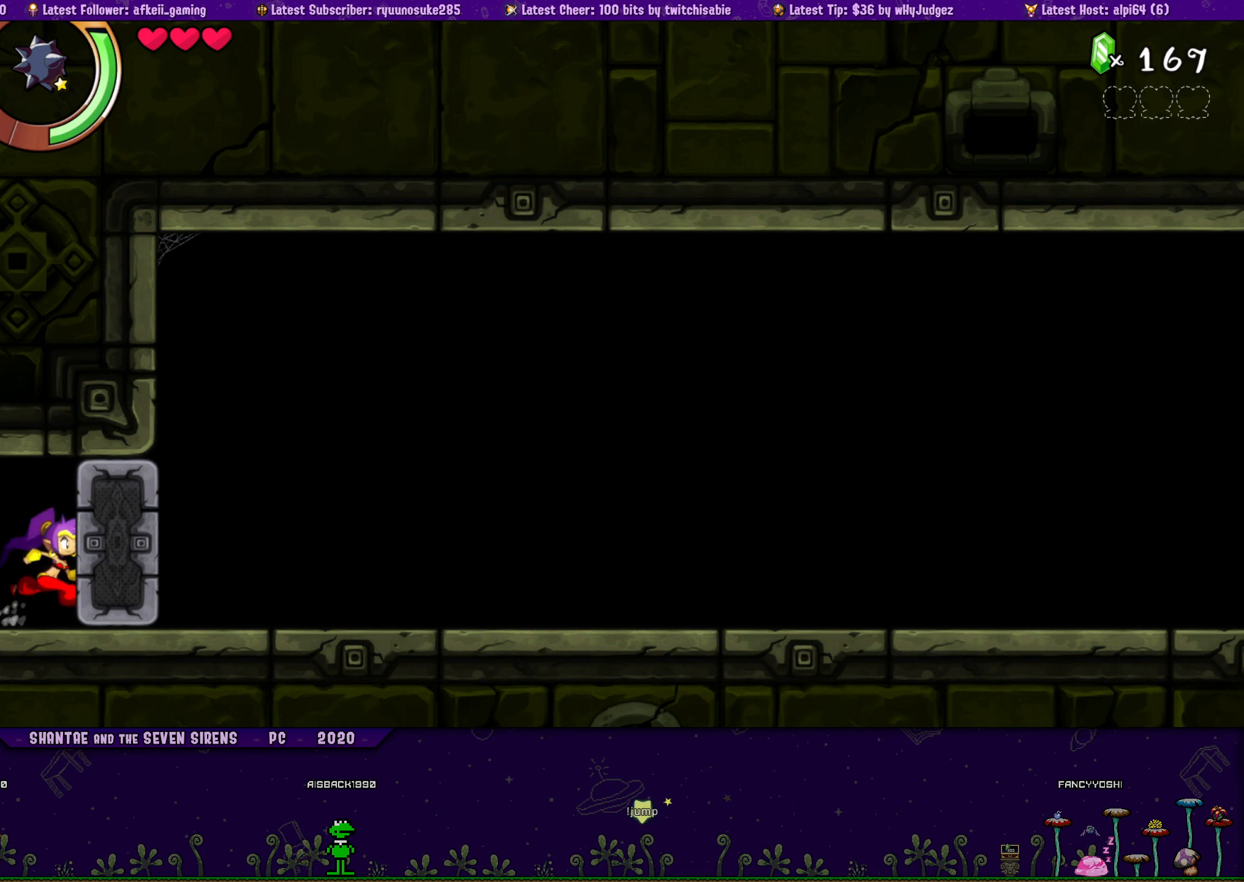
{"buttons": [], "button_events": [[133, "DPAD_RIGHT", "up"], [217, "DPAD_LEFT", "down"], [350, "DPAD_LEFT", "up"]]}
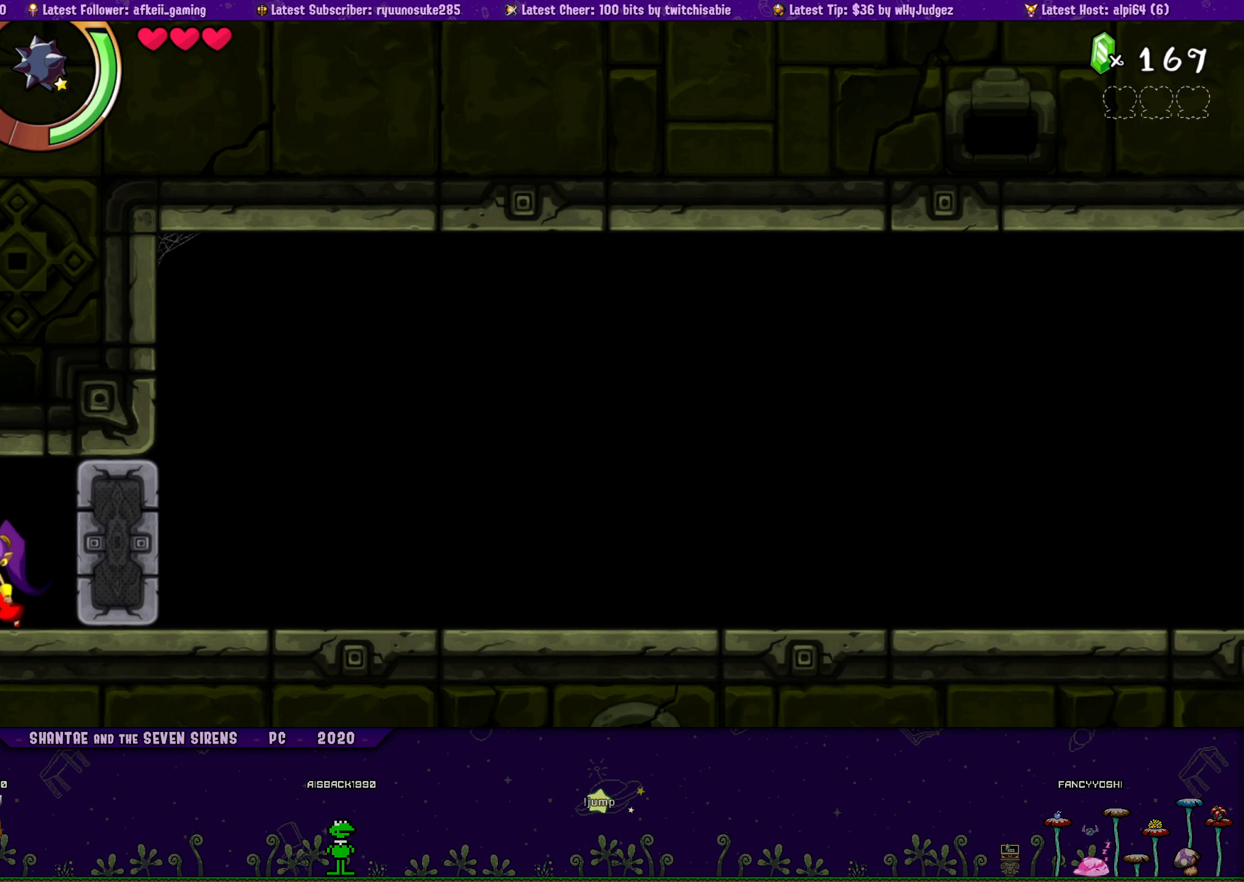
{"buttons": [], "button_events": [[117, "DPAD_LEFT", "down"], [200, "DPAD_LEFT", "up"]]}
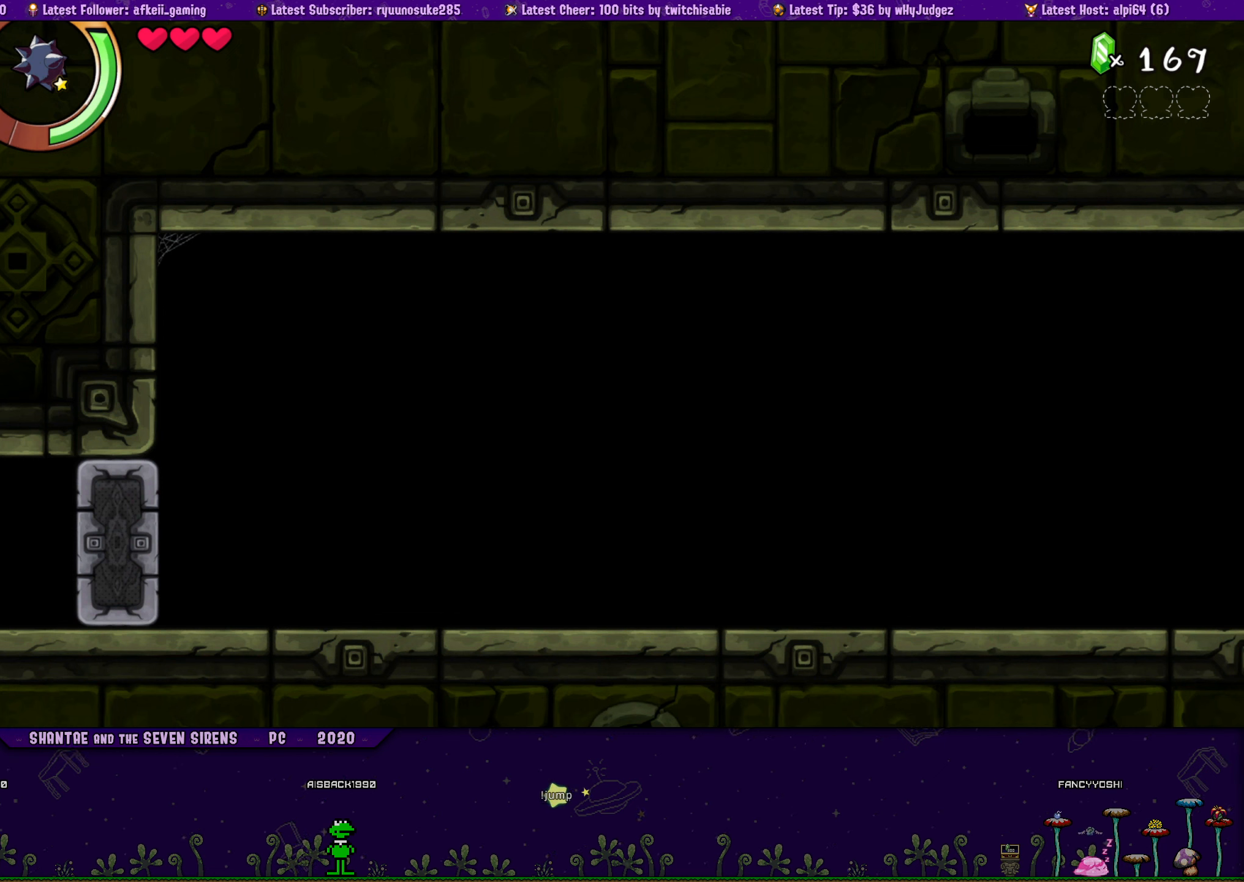
{"buttons": [], "button_events": [[17, "DPAD_RIGHT", "down"], [100, "CROSS", "down"], [150, "CROSS", "up"], [200, "DPAD_RIGHT", "up"], [250, "DPAD_LEFT", "down"], [367, "DPAD_LEFT", "up"]]}
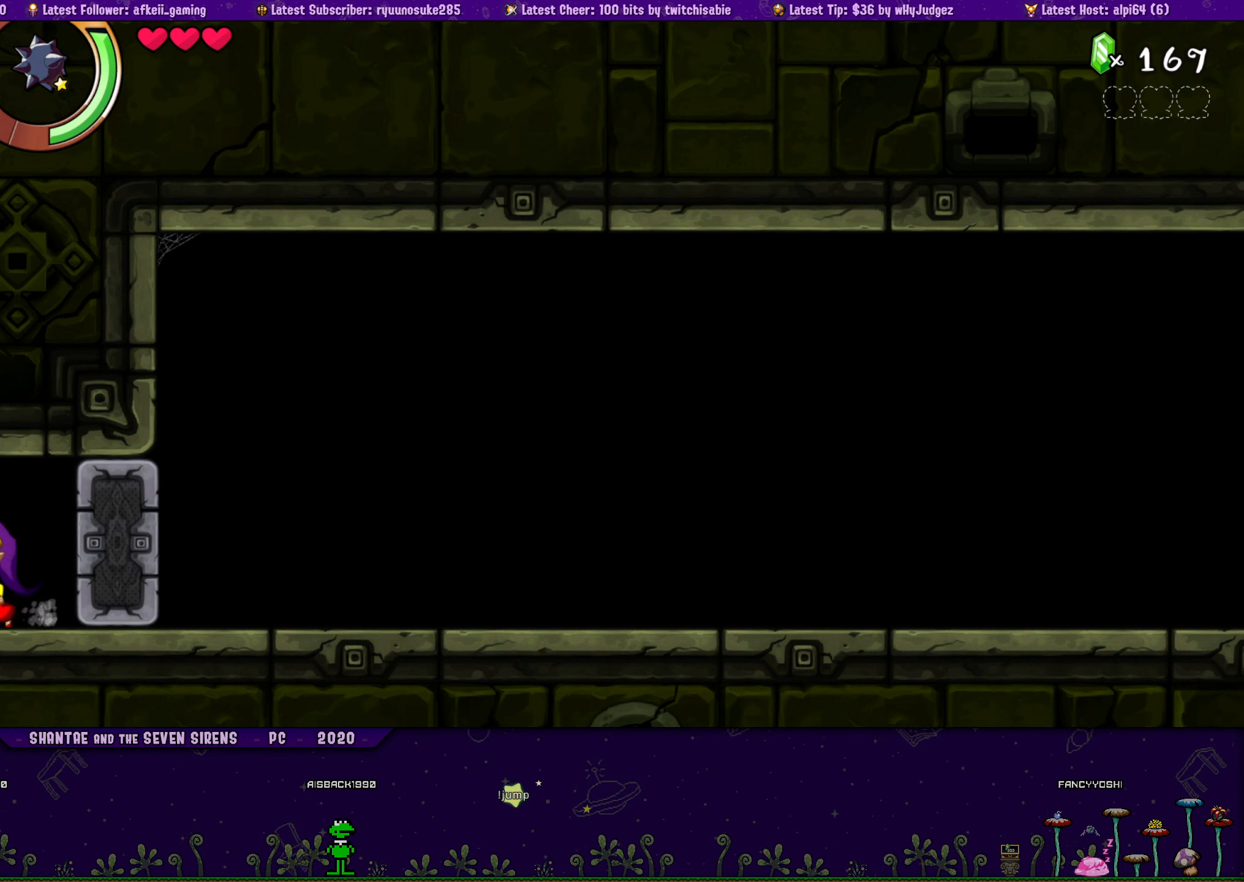
{"buttons": ["DPAD_LEFT"], "button_events": [[17, "DPAD_LEFT", "down"]]}
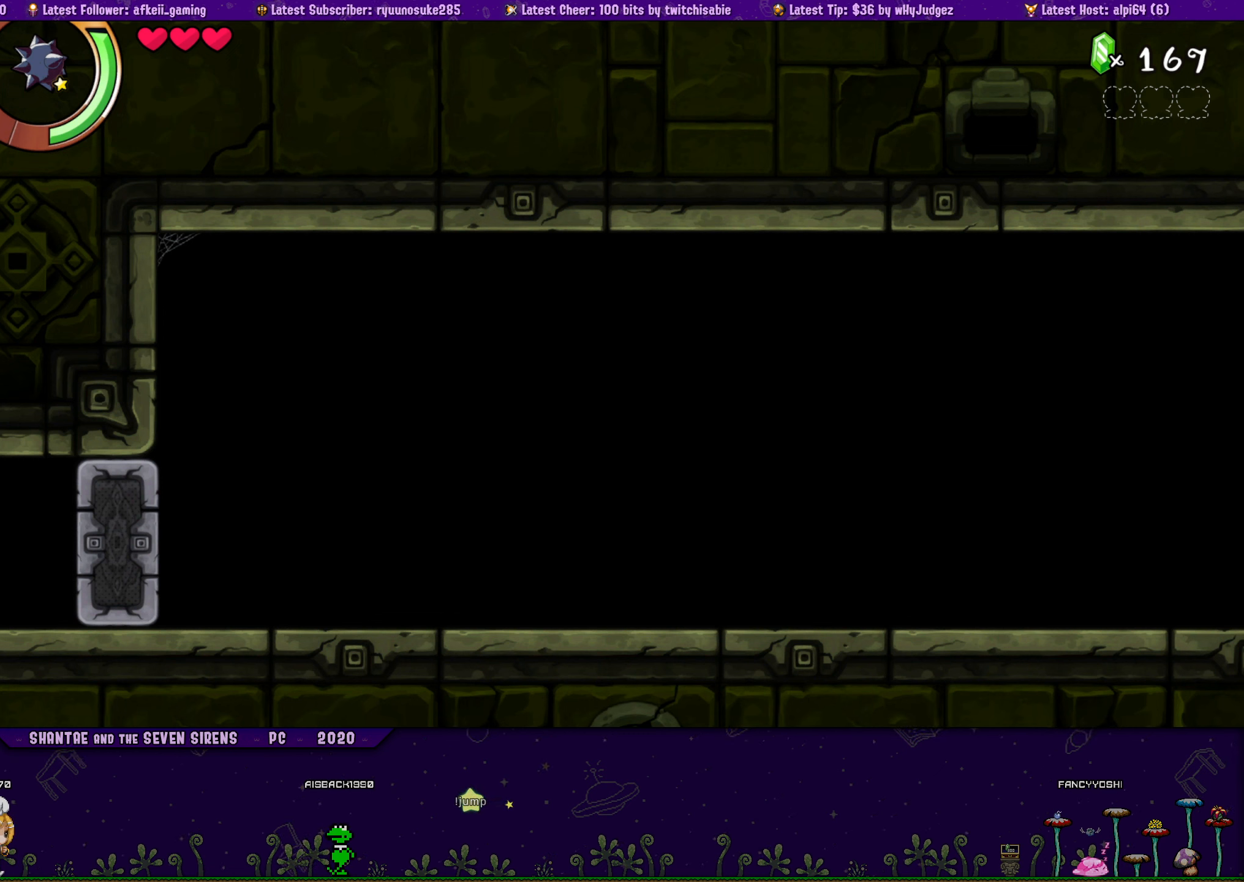
{"buttons": ["DPAD_LEFT"], "button_events": []}
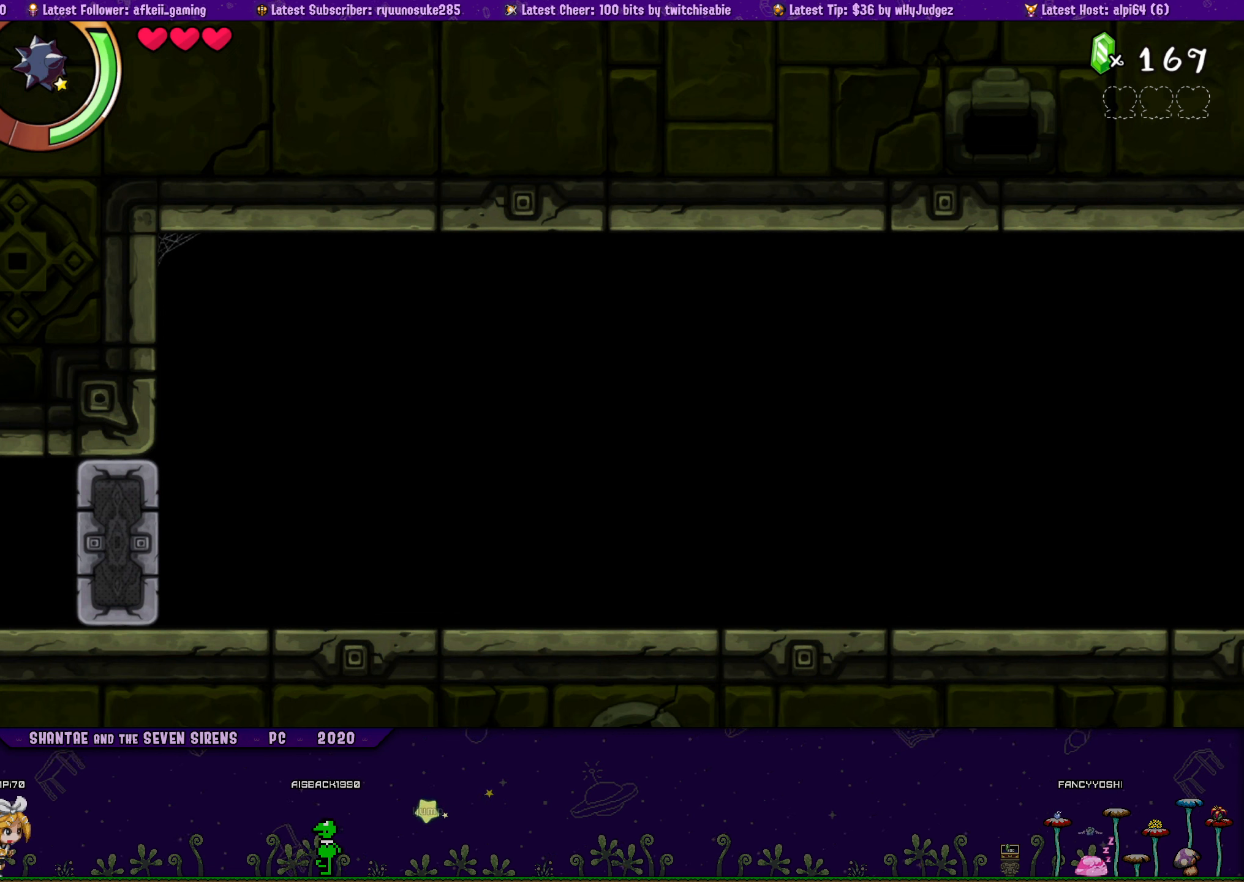
{"buttons": ["DPAD_LEFT"], "button_events": [[33, "CROSS", "down"], [233, "CROSS", "up"]]}
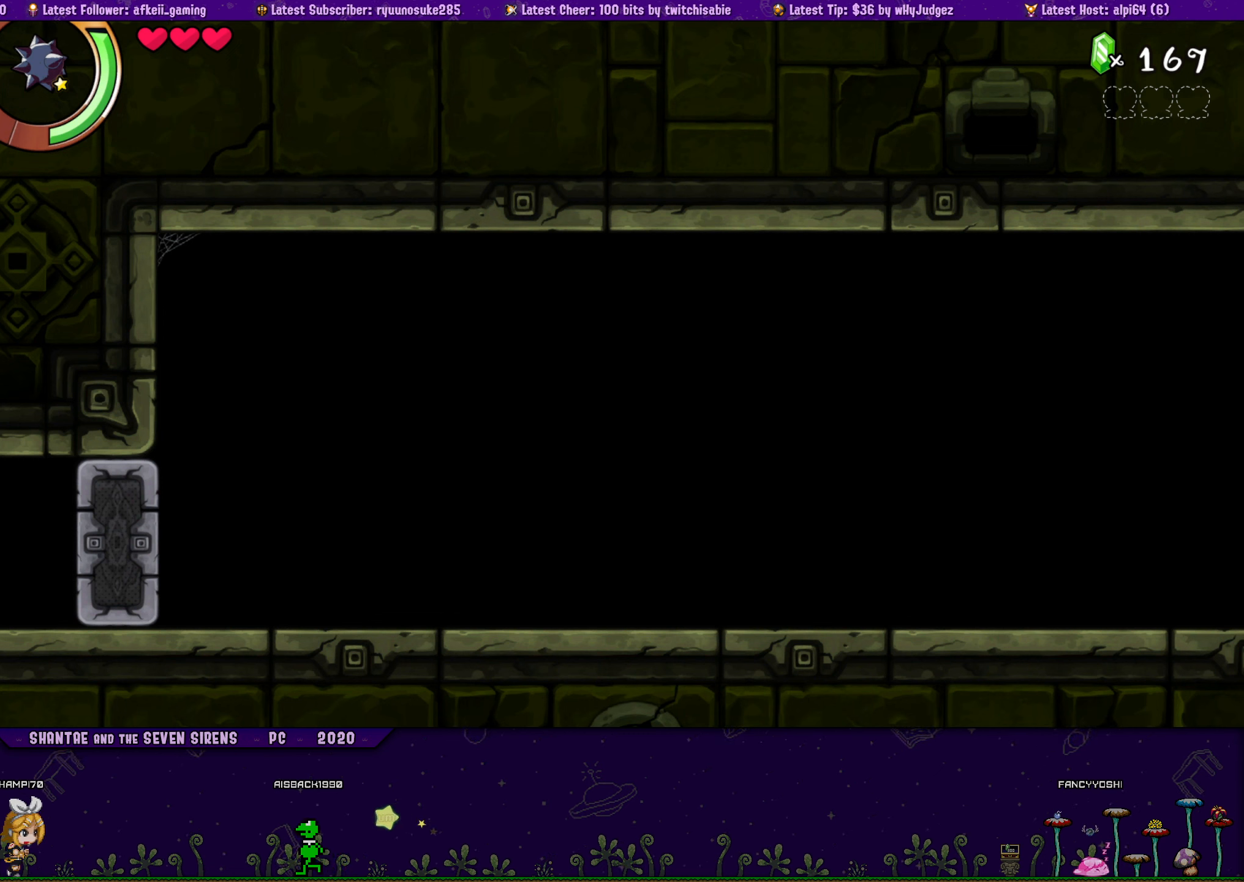
{"buttons": ["DPAD_RIGHT"], "button_events": [[284, "DPAD_LEFT", "up"], [400, "DPAD_RIGHT", "down"]]}
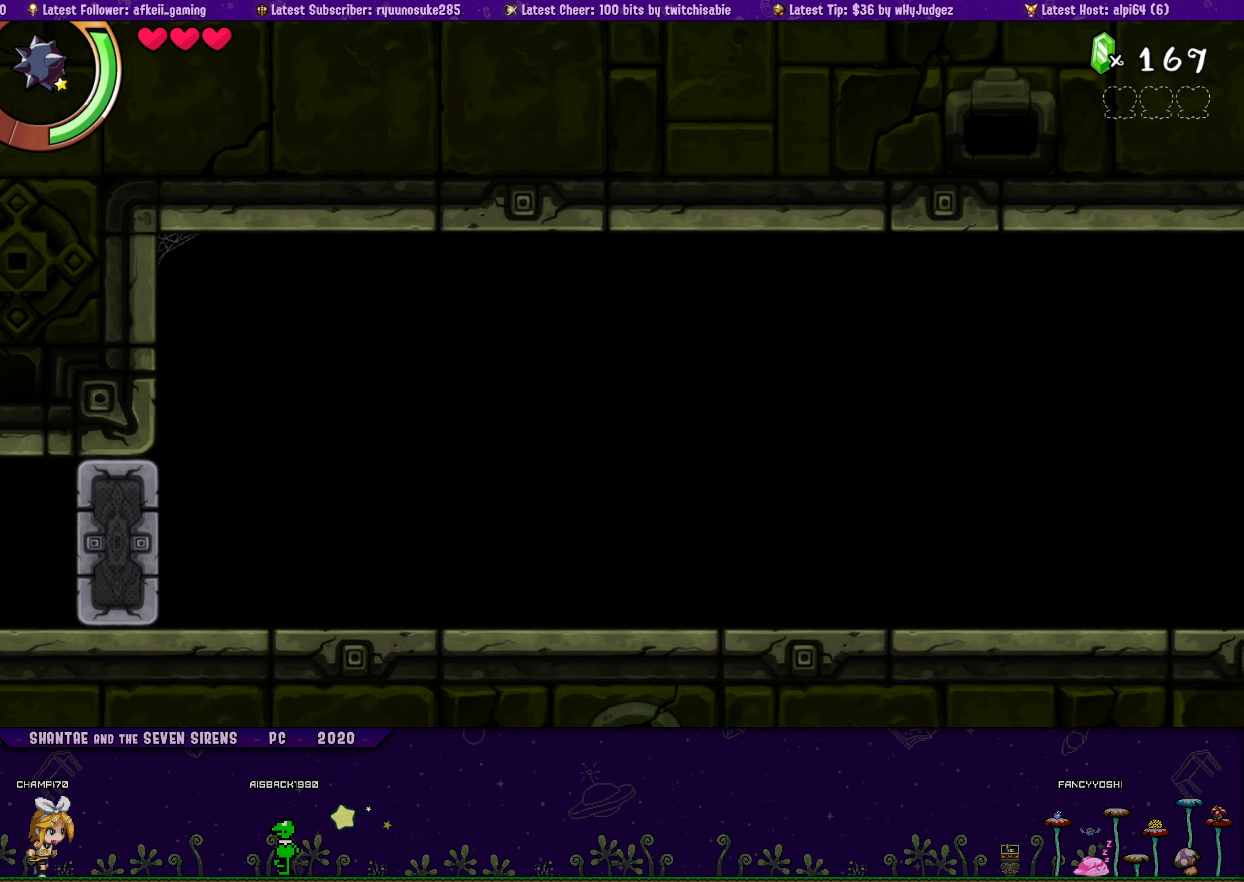
{"buttons": ["DPAD_RIGHT"], "button_events": []}
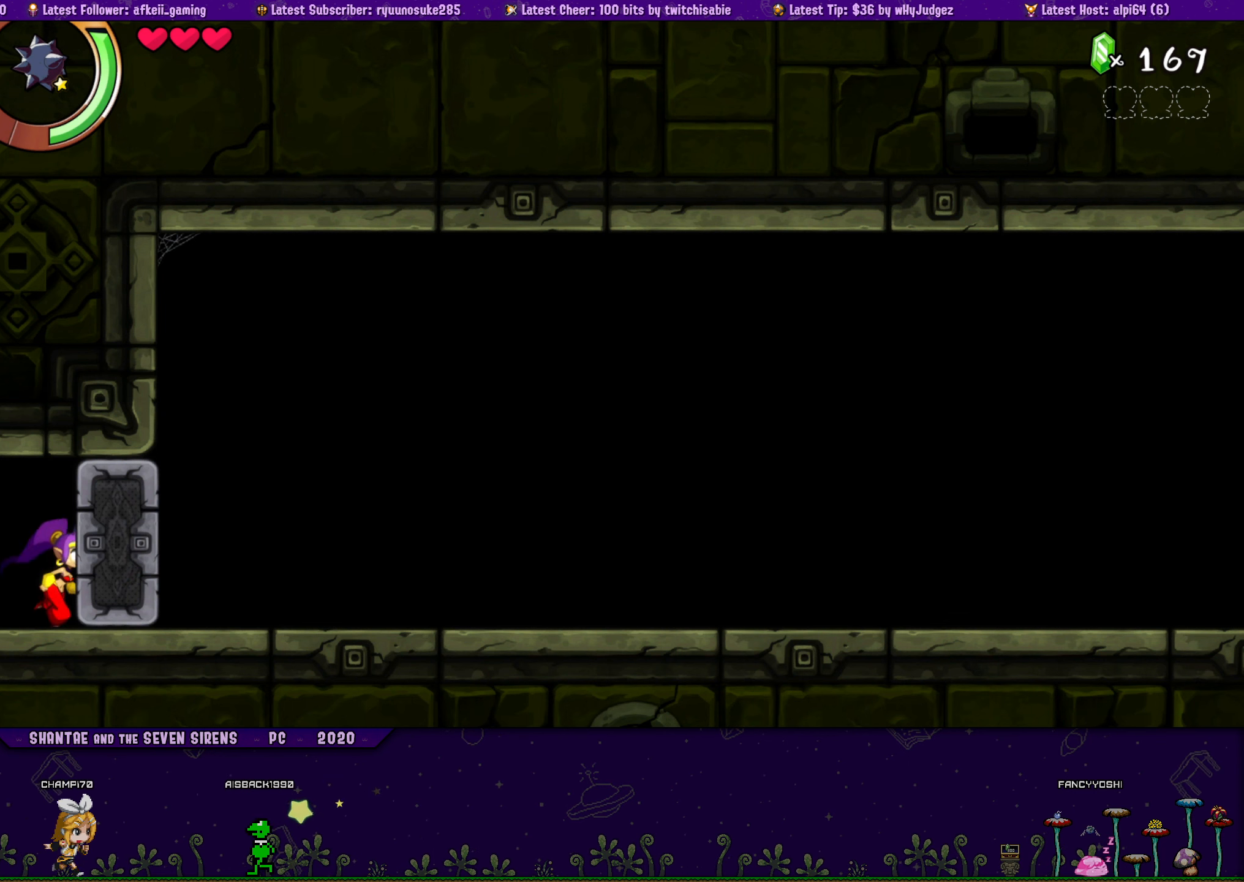
{"buttons": [], "button_events": [[50, "DPAD_RIGHT", "up"], [117, "DPAD_LEFT", "down"], [267, "DPAD_LEFT", "up"]]}
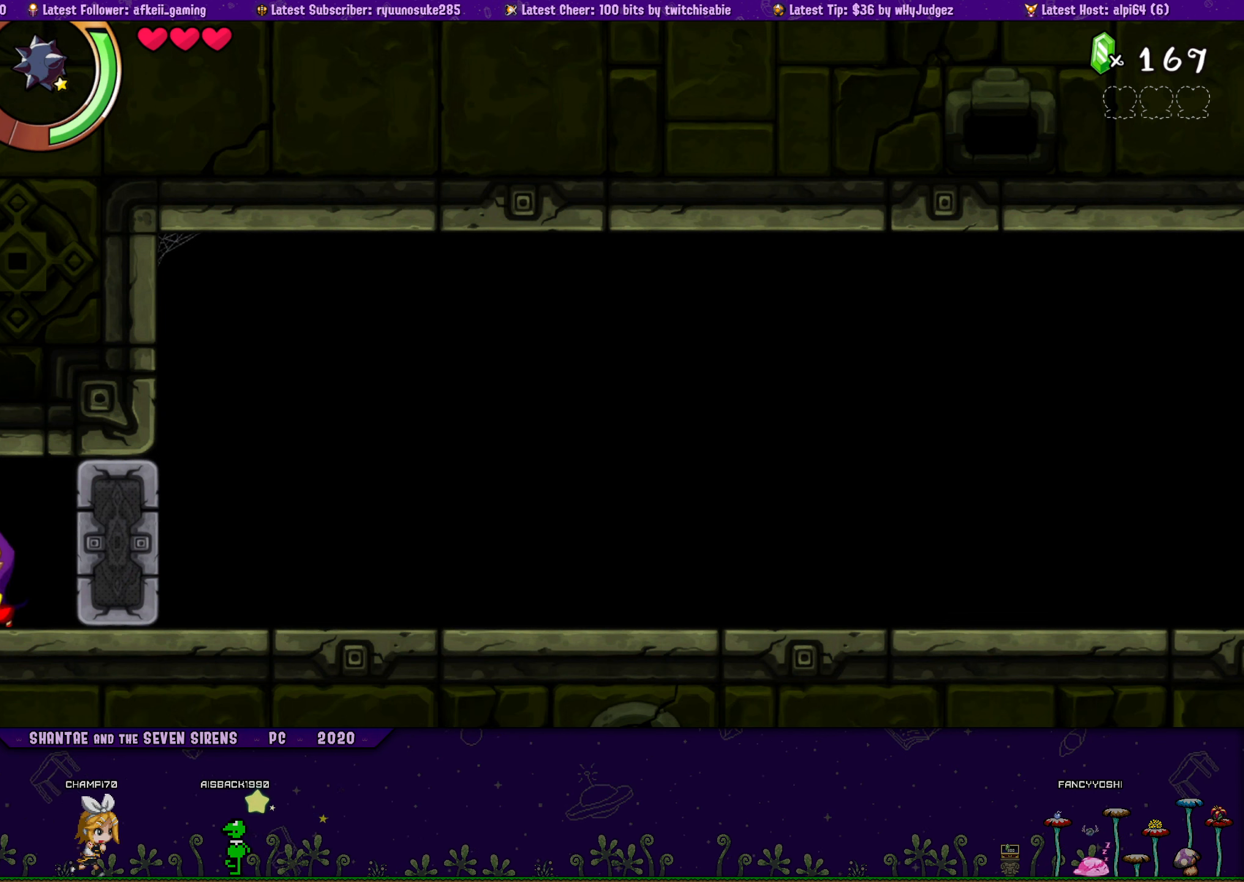
{"buttons": ["DPAD_LEFT"], "button_events": [[50, "DPAD_RIGHT", "down"], [134, "CROSS", "down"], [184, "CROSS", "up"], [217, "DPAD_RIGHT", "up"], [300, "DPAD_LEFT", "down"], [400, "DPAD_LEFT", "up"], [484, "DPAD_LEFT", "down"]]}
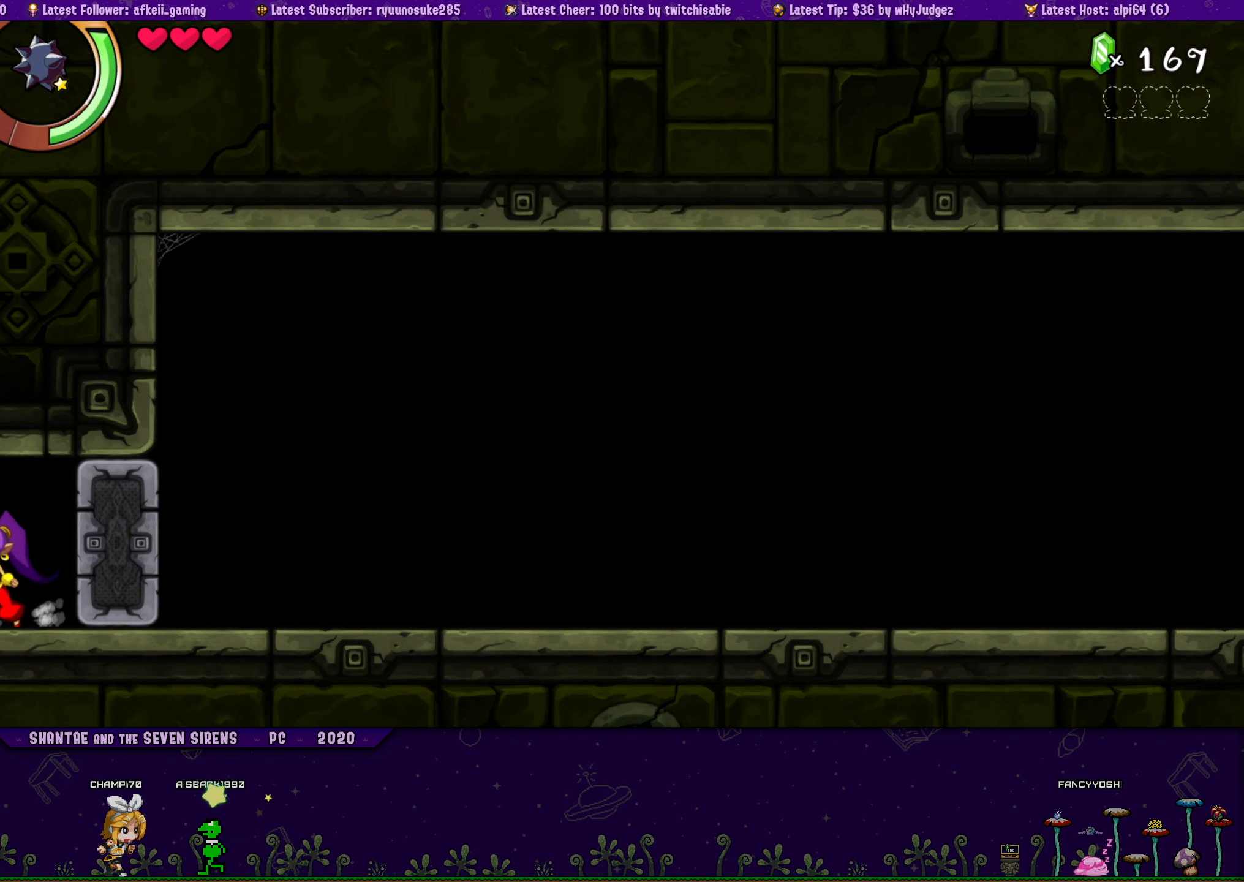
{"buttons": ["DPAD_LEFT"], "button_events": []}
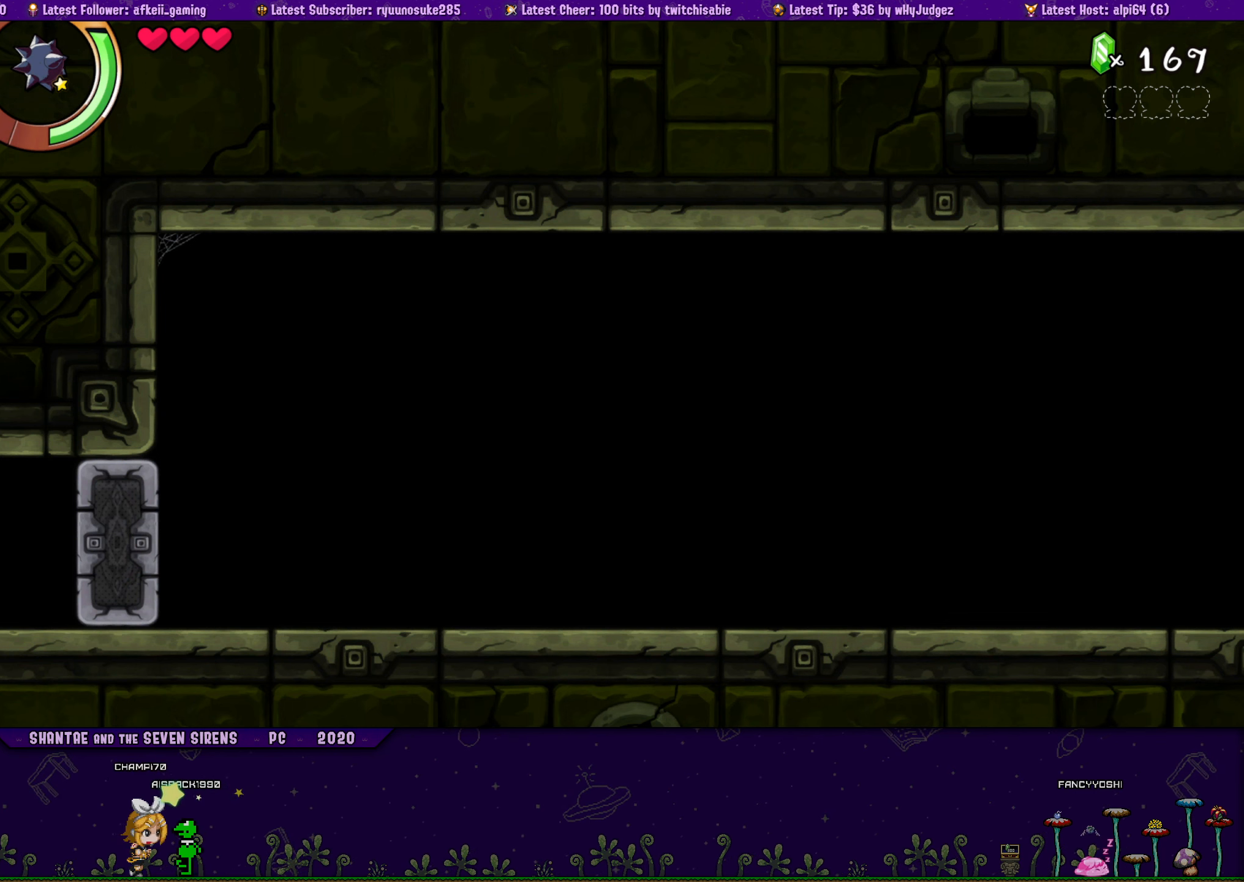
{"buttons": ["DPAD_LEFT"], "button_events": []}
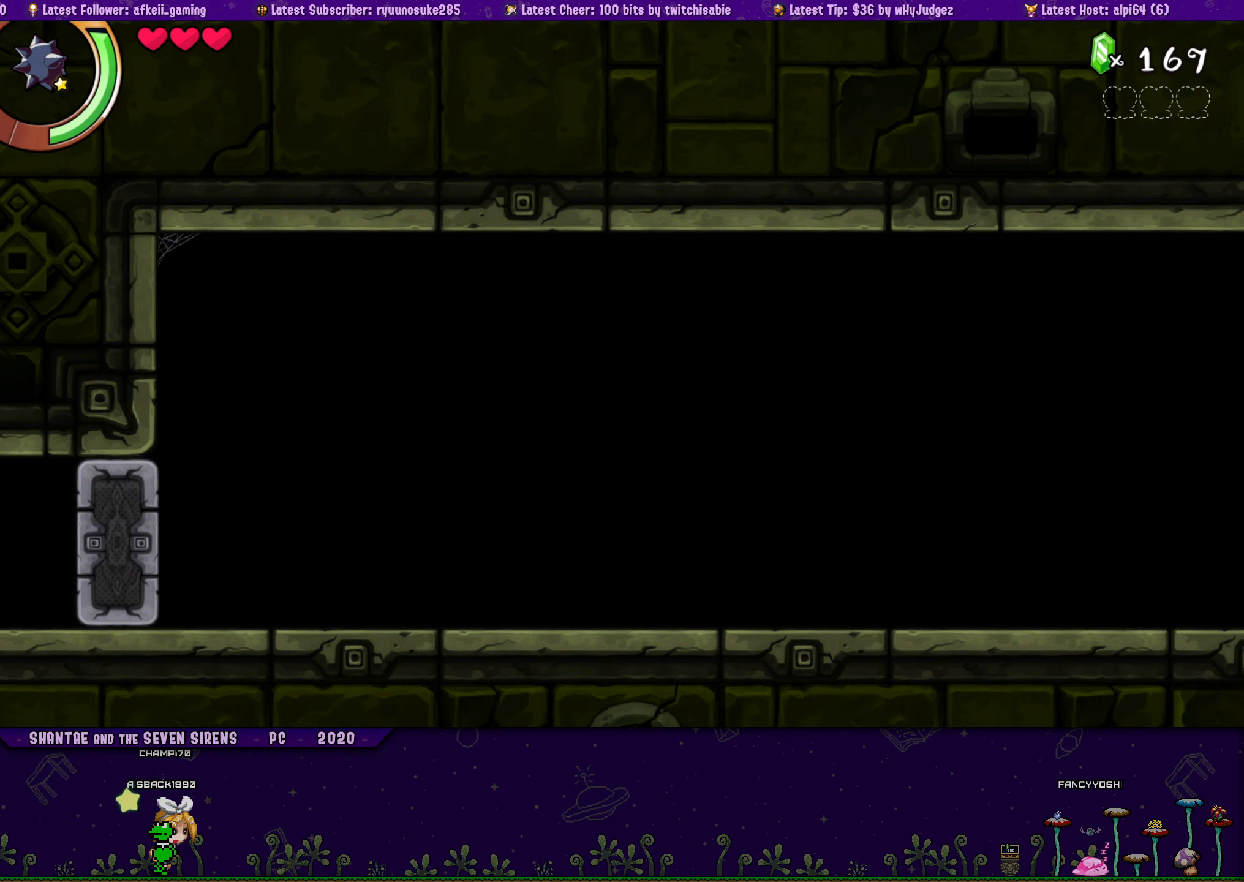
{"buttons": ["DPAD_LEFT"], "button_events": []}
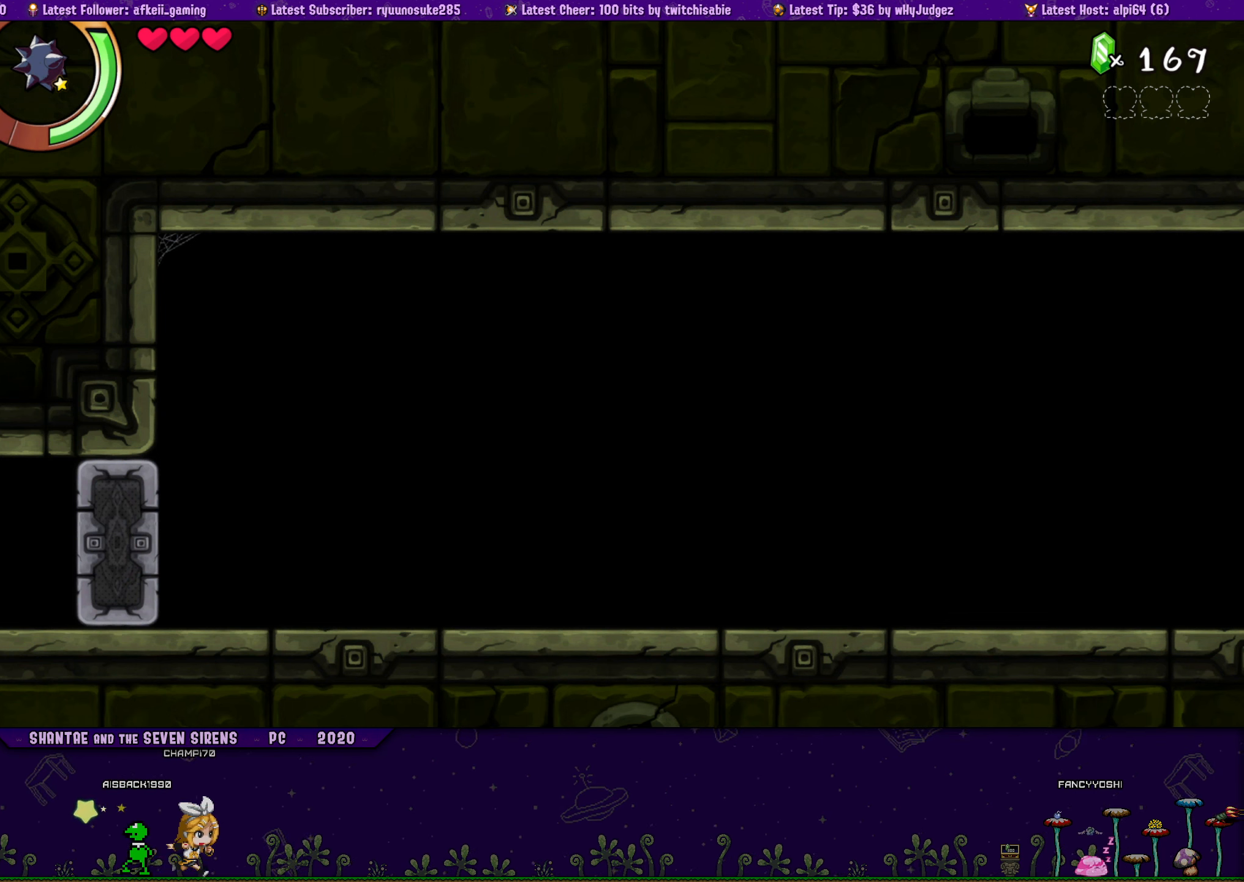
{"buttons": [], "button_events": [[217, "CROSS", "down"], [400, "CROSS", "up"], [434, "DPAD_LEFT", "up"]]}
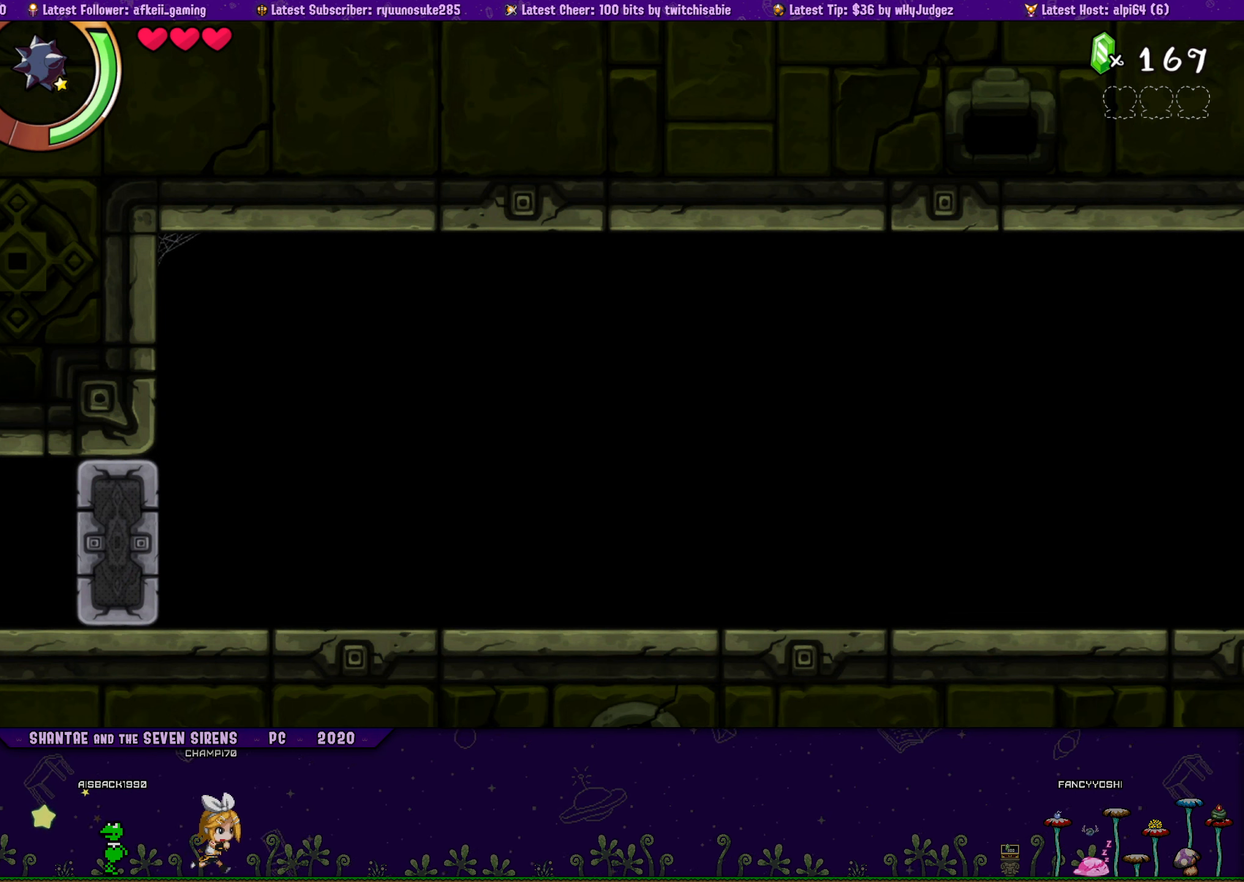
{"buttons": ["DPAD_RIGHT"], "button_events": [[50, "DPAD_RIGHT", "down"]]}
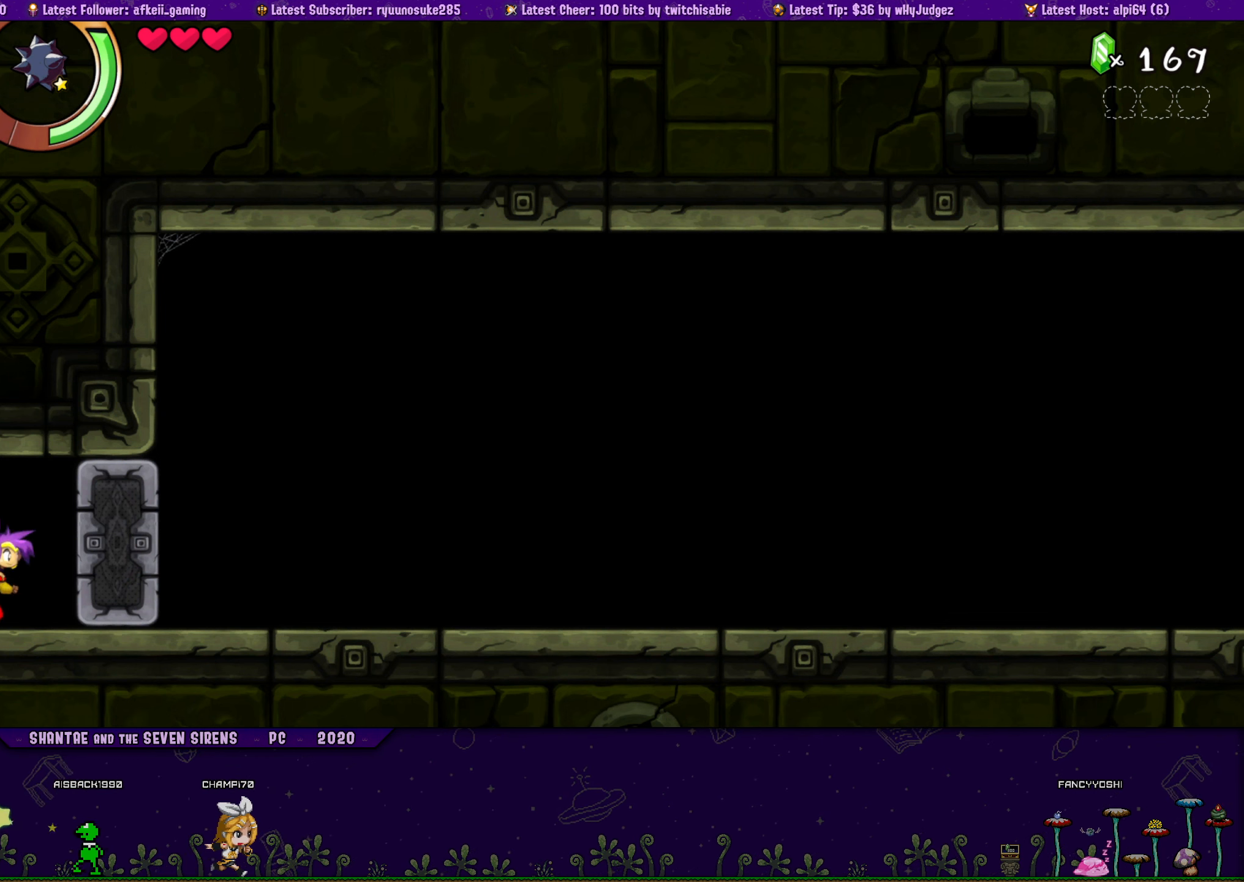
{"buttons": [], "button_events": [[167, "DPAD_RIGHT", "up"], [217, "DPAD_LEFT", "down"], [400, "DPAD_LEFT", "up"]]}
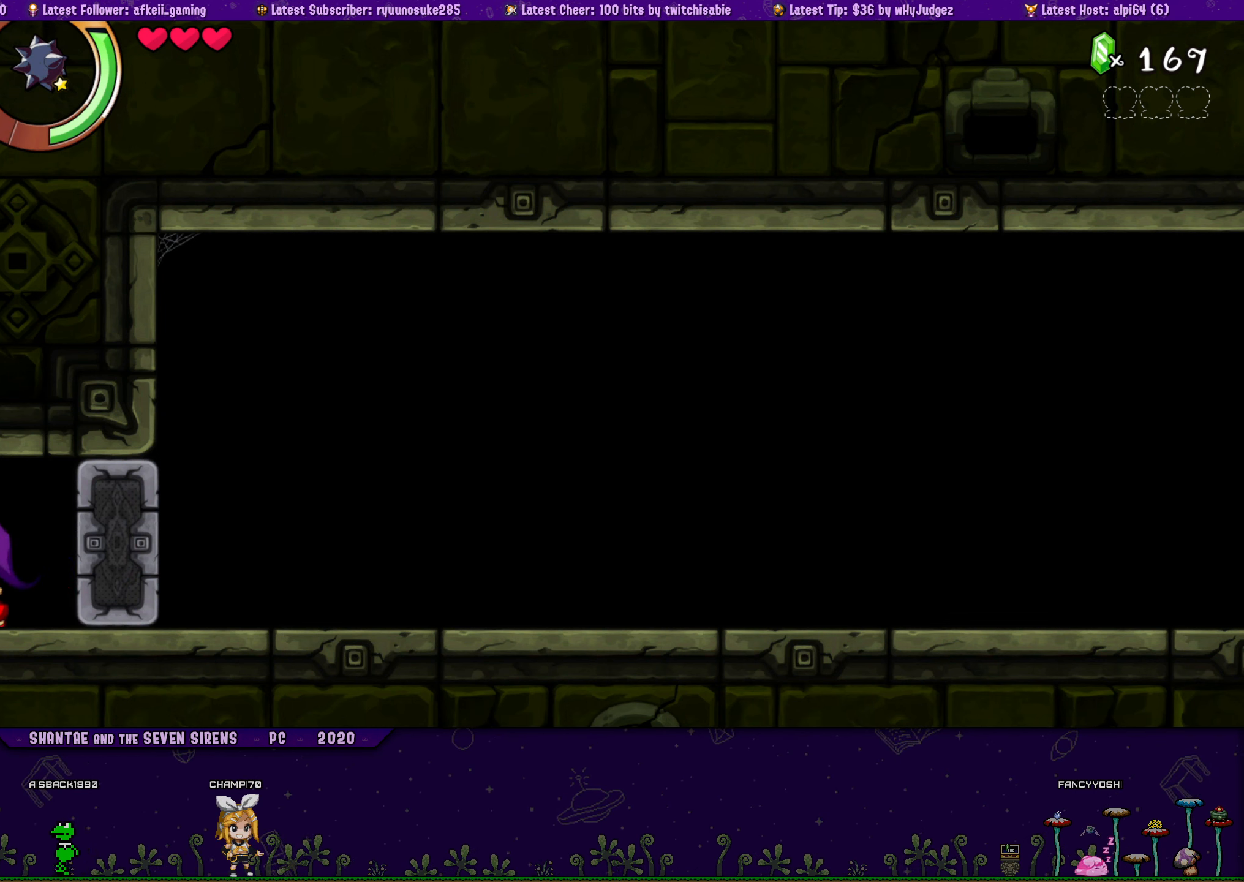
{"buttons": ["DPAD_LEFT"], "button_events": [[100, "DPAD_RIGHT", "down"], [166, "CROSS", "down"], [233, "CROSS", "up"], [266, "DPAD_RIGHT", "up"], [333, "DPAD_LEFT", "down"], [416, "DPAD_LEFT", "up"], [500, "DPAD_LEFT", "down"]]}
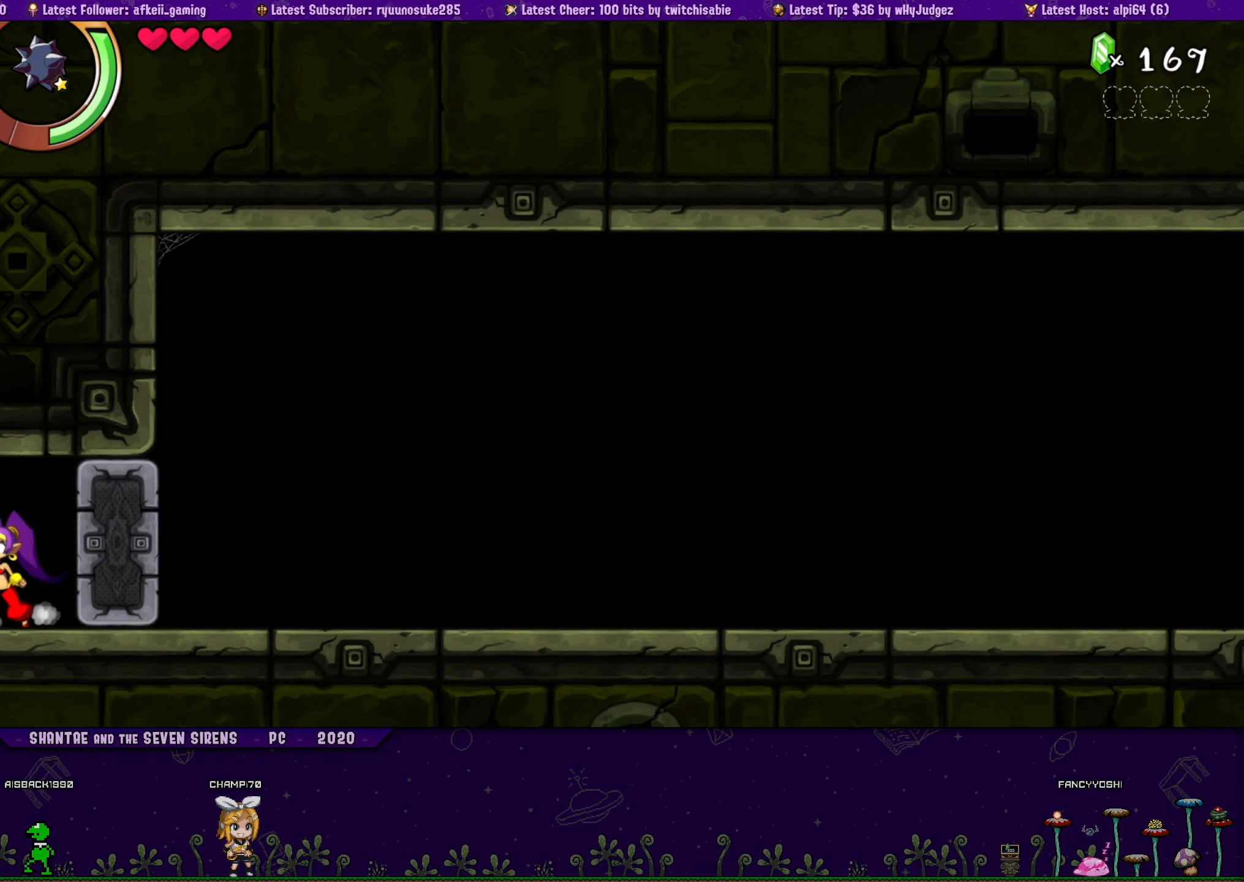
{"buttons": ["DPAD_LEFT"], "button_events": []}
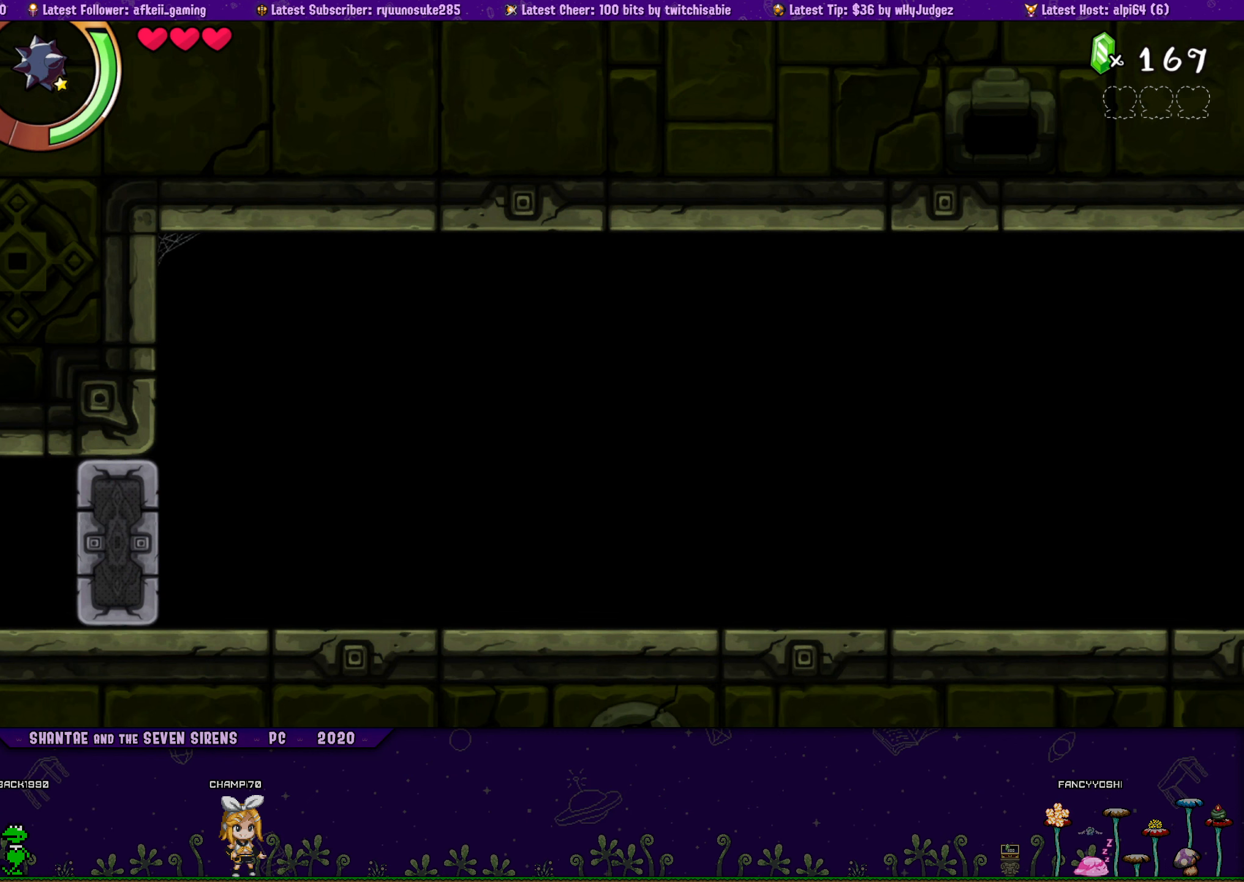
{"buttons": ["DPAD_LEFT"], "button_events": [[100, "CROSS", "down"], [416, "CROSS", "up"]]}
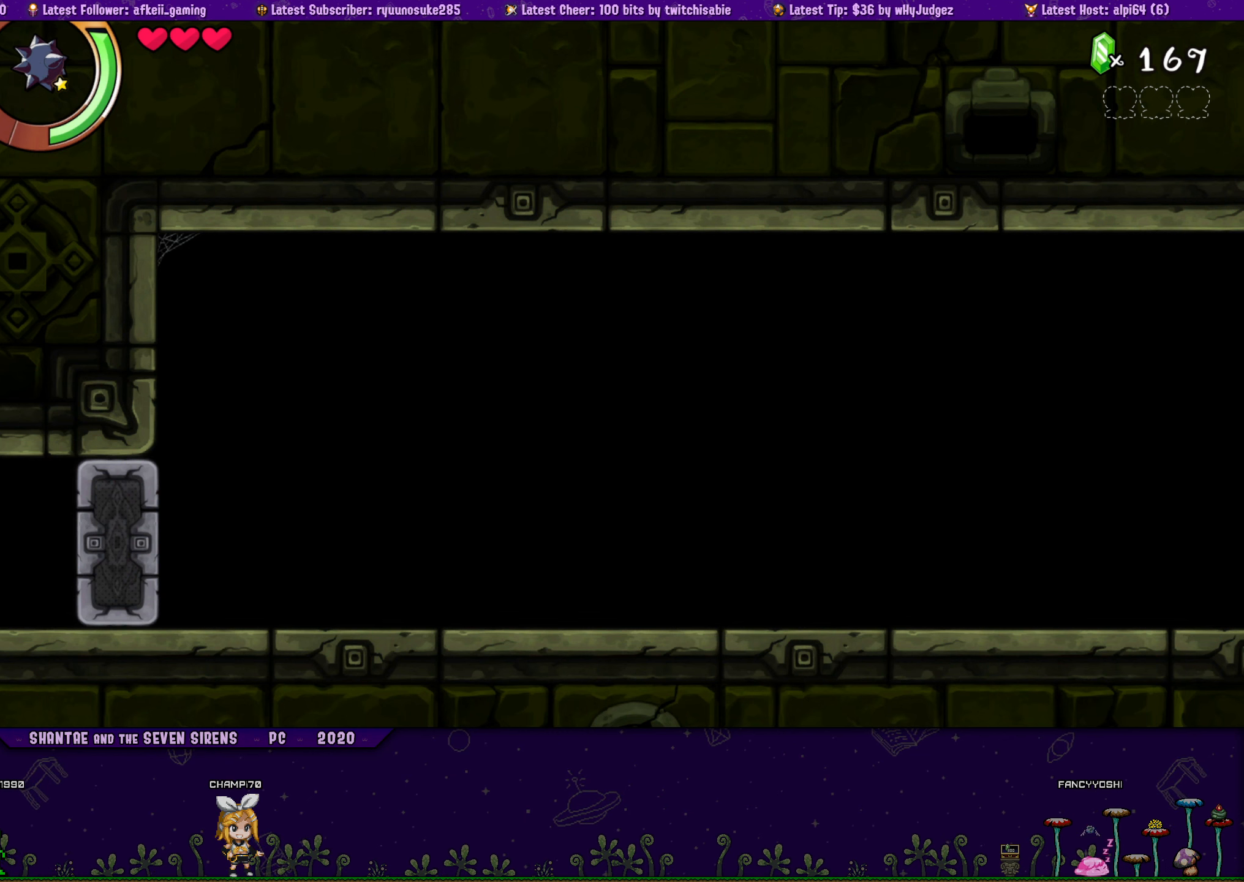
{"buttons": ["DPAD_LEFT"], "button_events": []}
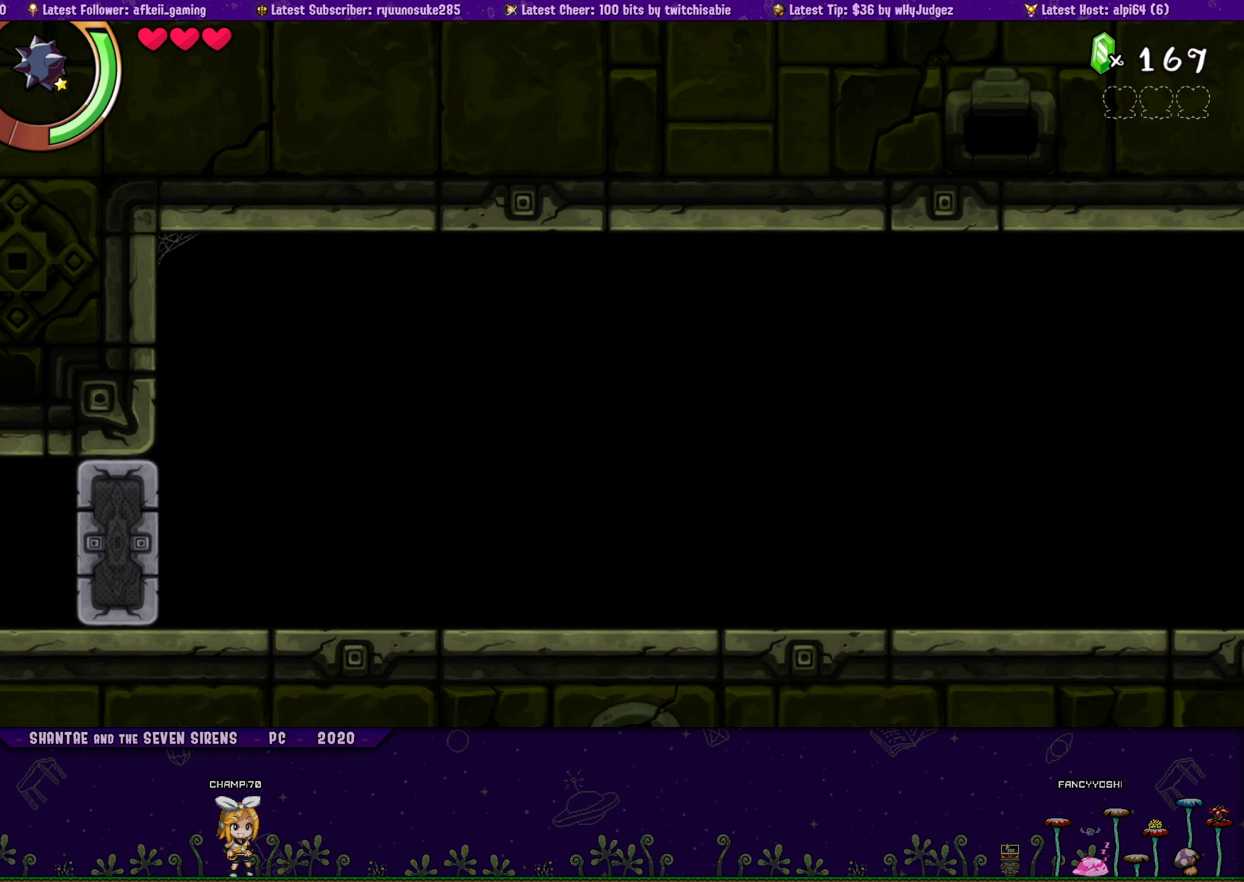
{"buttons": ["DPAD_RIGHT"], "button_events": [[50, "DPAD_LEFT", "up"], [150, "DPAD_RIGHT", "down"], [266, "CROSS", "down"], [383, "CROSS", "up"]]}
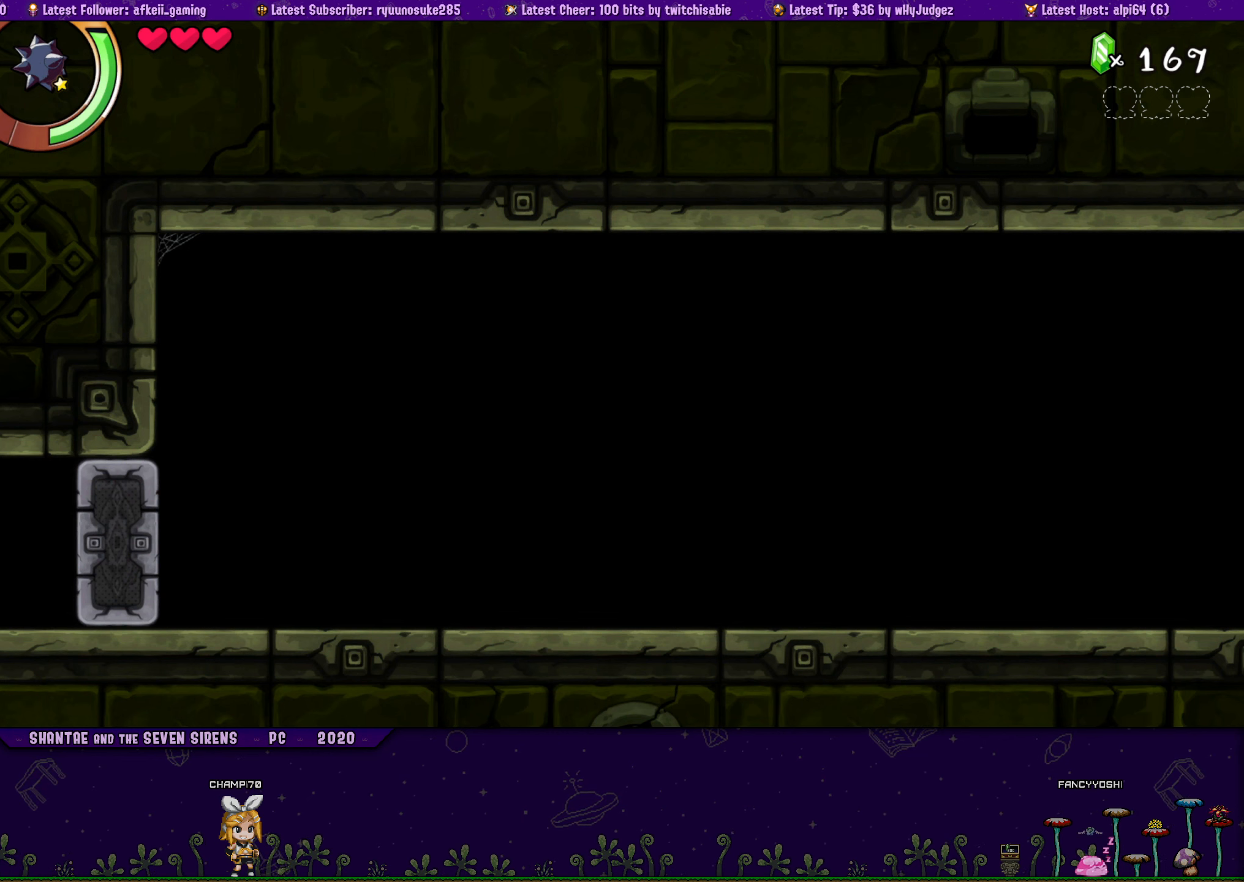
{"buttons": [], "button_events": [[250, "DPAD_RIGHT", "up"], [316, "DPAD_LEFT", "down"], [466, "DPAD_LEFT", "up"]]}
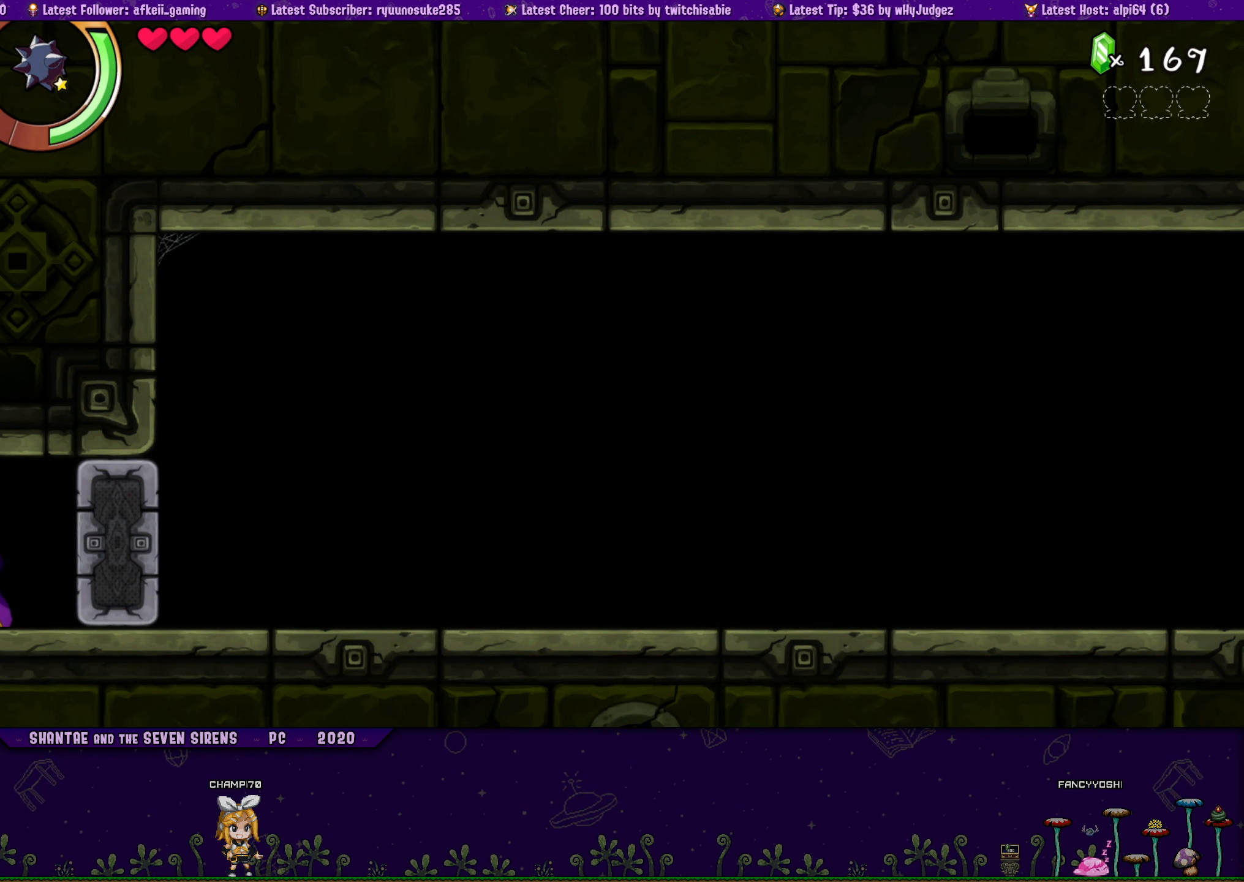
{"buttons": [], "button_events": []}
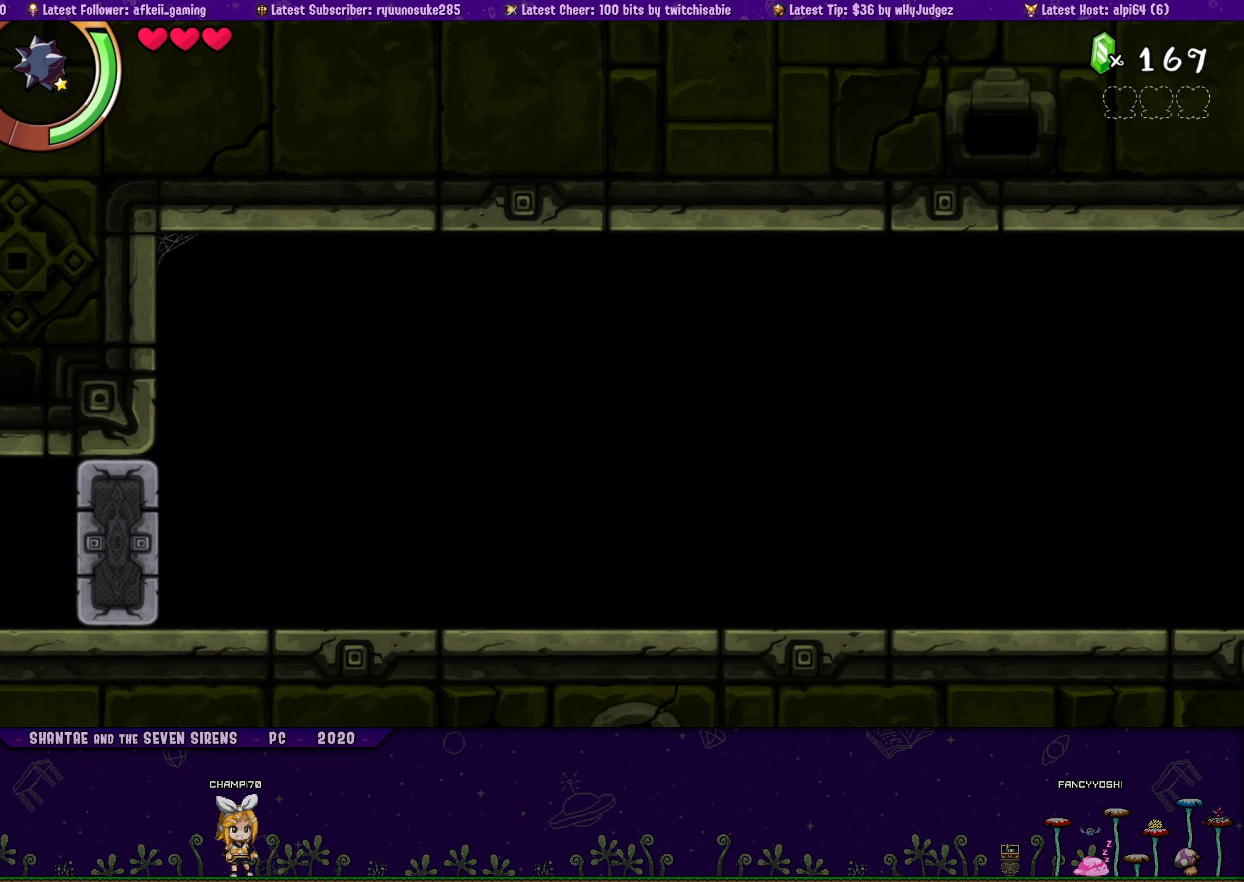
{"buttons": [], "button_events": []}
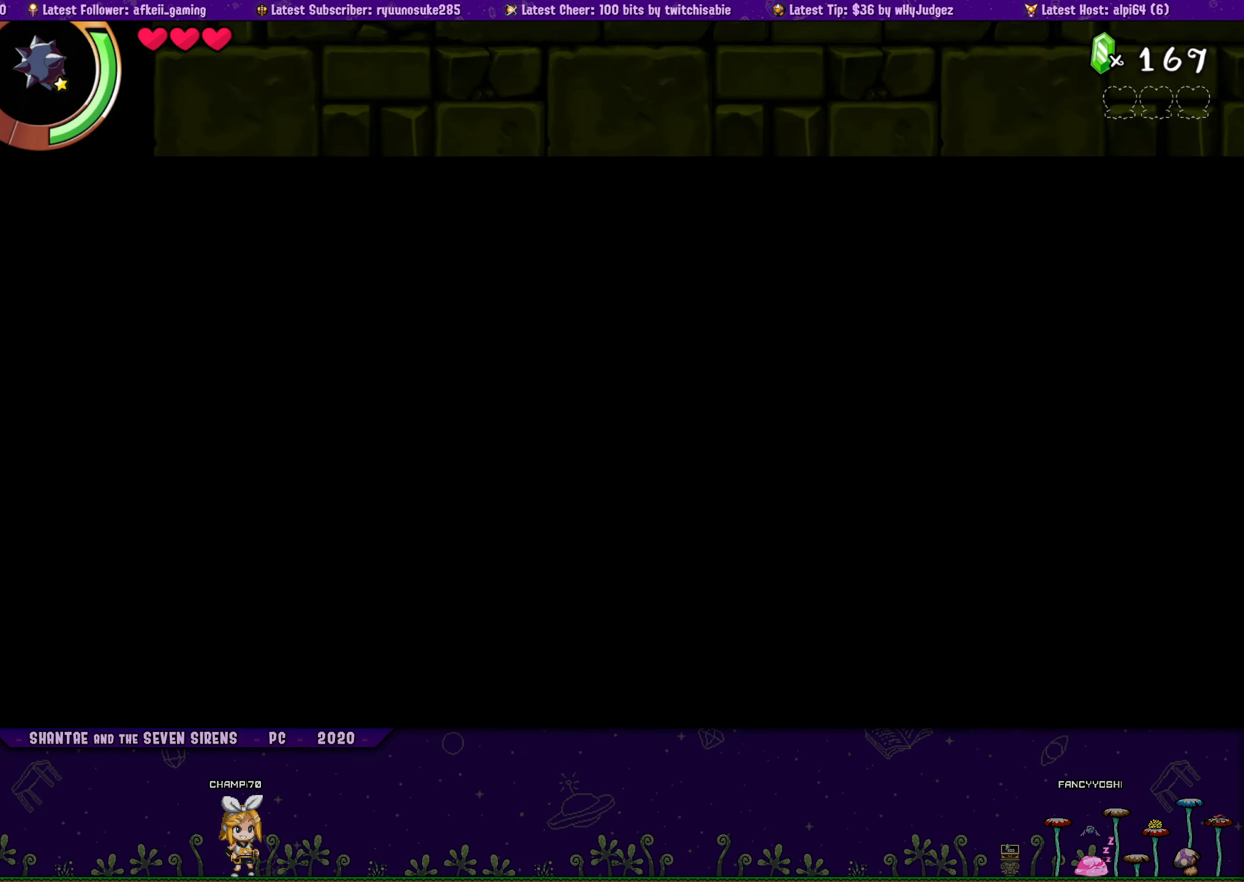
{"buttons": [], "button_events": []}
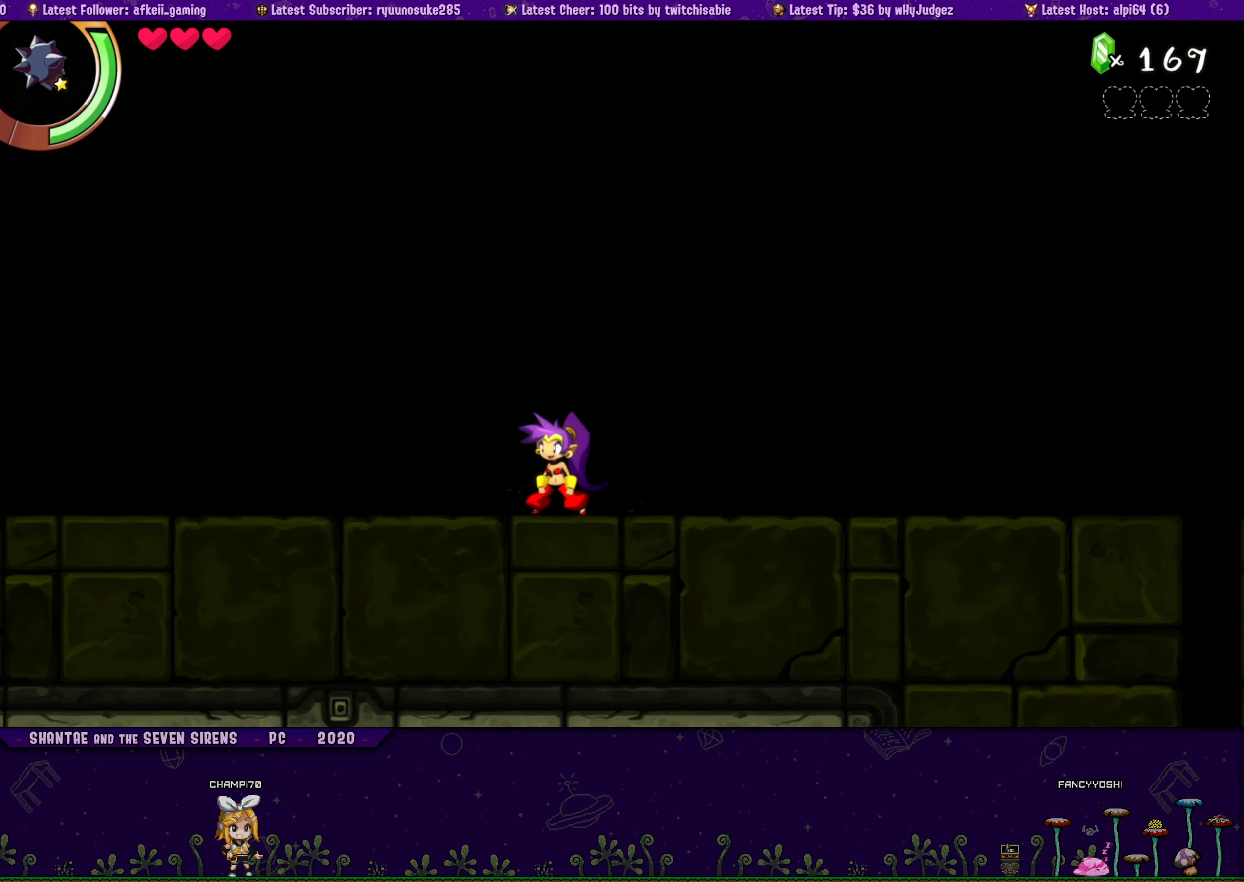
{"buttons": ["DPAD_LEFT"], "button_events": [[283, "DPAD_LEFT", "down"]]}